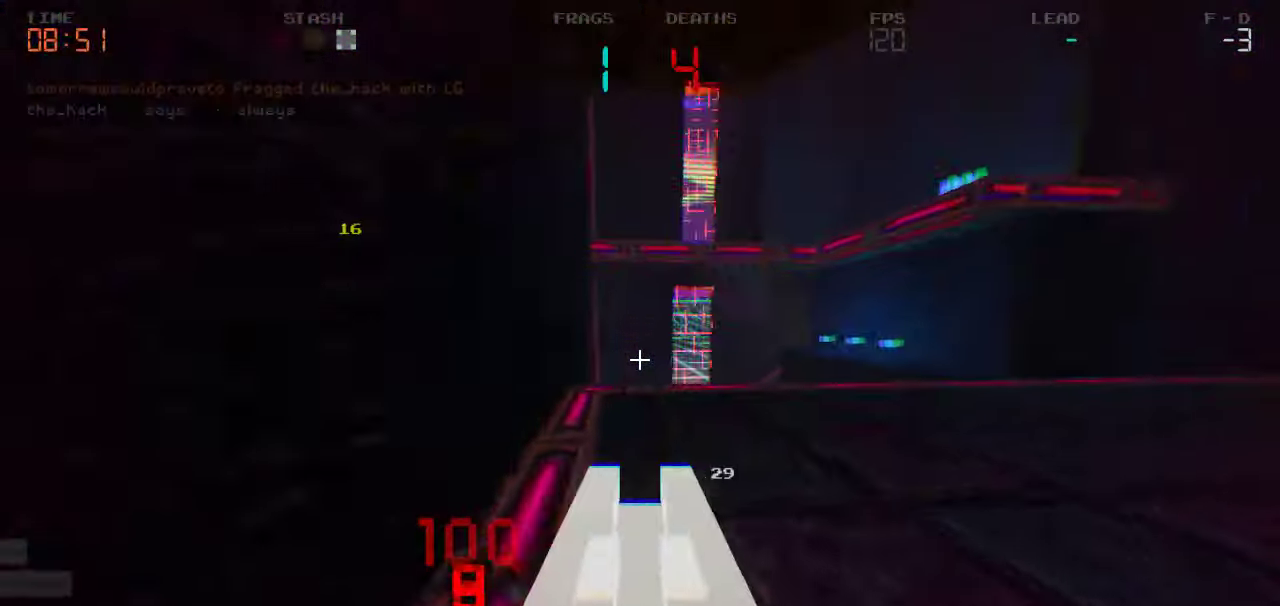
Gameplay with keyboard and mouse; each line is a JSON object with the keys held at the frame after it. "events" lists presses ("down") and releases ("up") of "a", "d", "s" and "w" between this image and that frame as [ms after this image, input, new state], when the widget could be followed in between. No other keys are recorded. Mouse buttons are not recorded. Not read: mouse_move.
{"keys": ["a", "w"]}
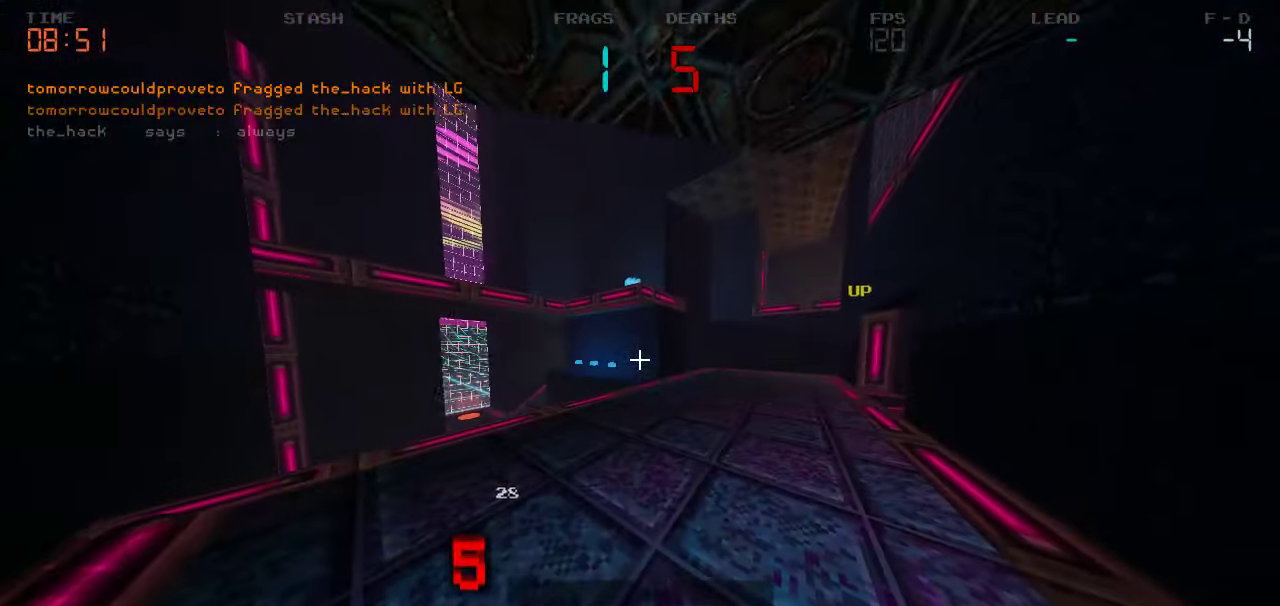
{"keys": ["a", "w"], "events": []}
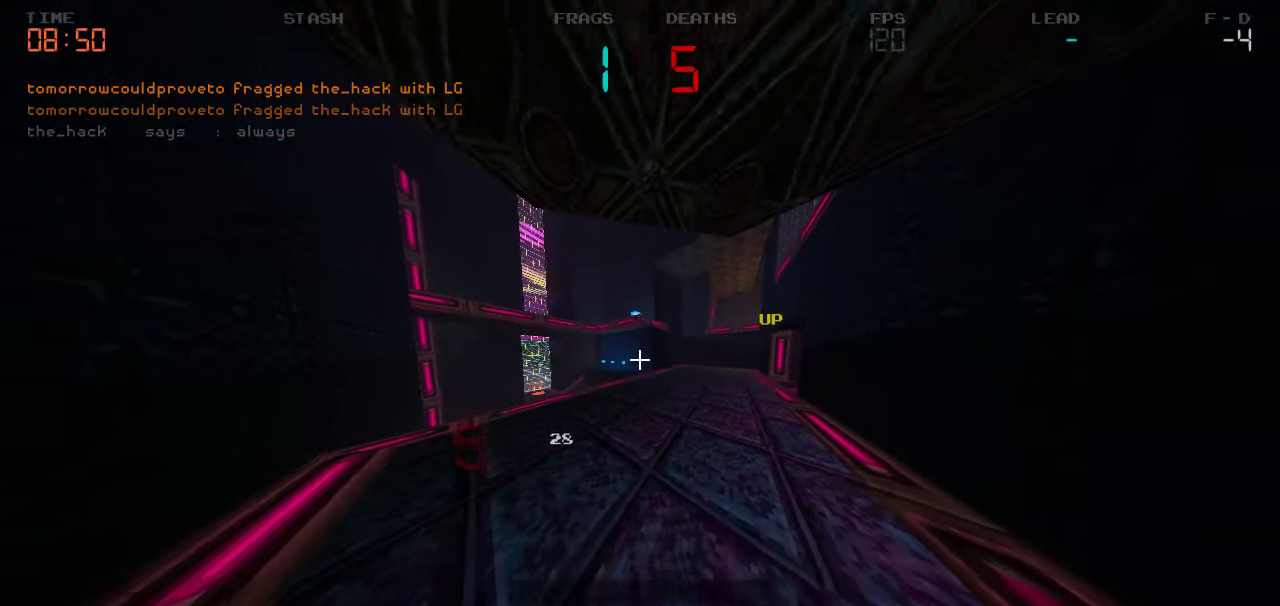
{"keys": ["a", "w"], "events": []}
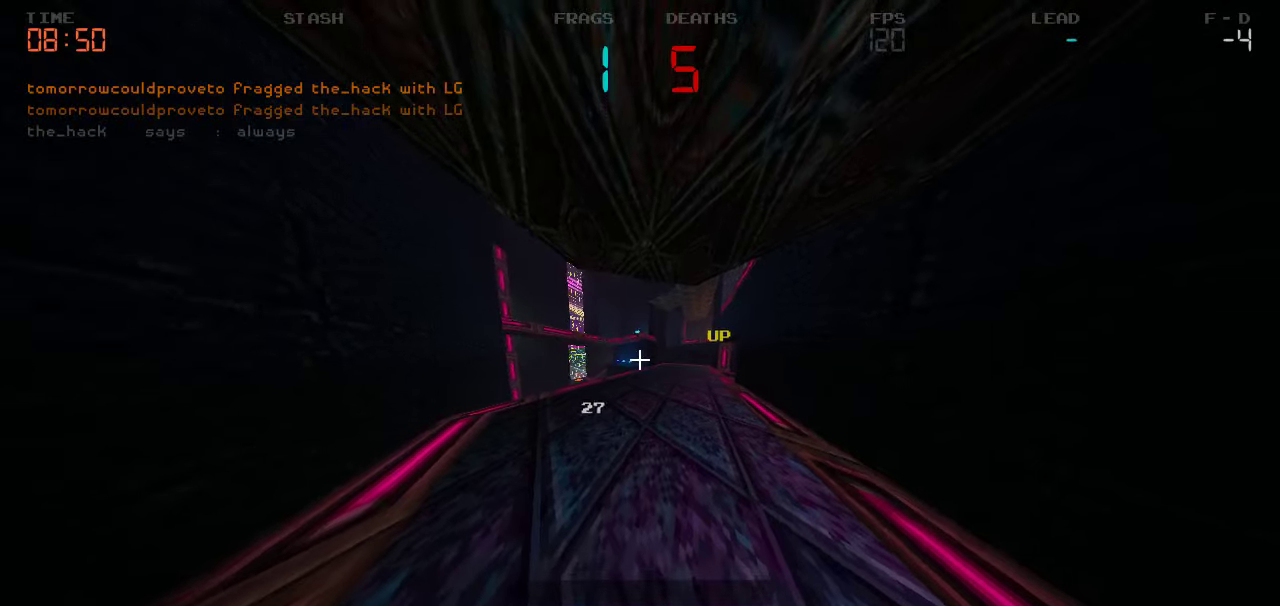
{"keys": ["a", "w"], "events": []}
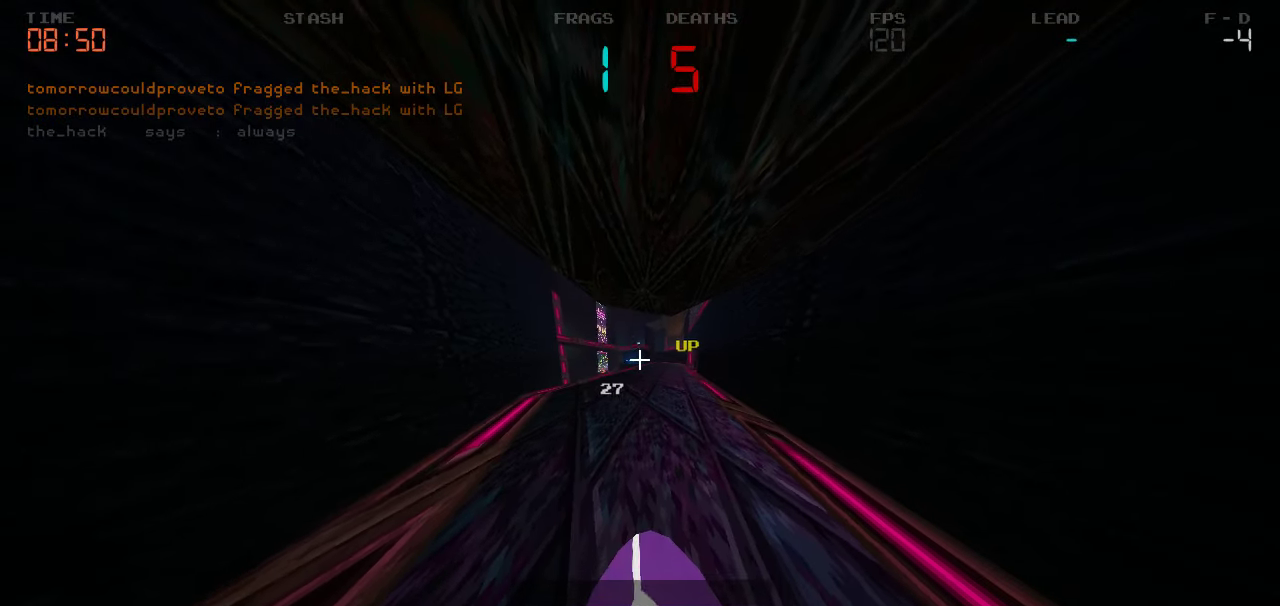
{"keys": ["w"], "events": [[167, "a", "up"], [167, "w", "up"], [434, "w", "down"]]}
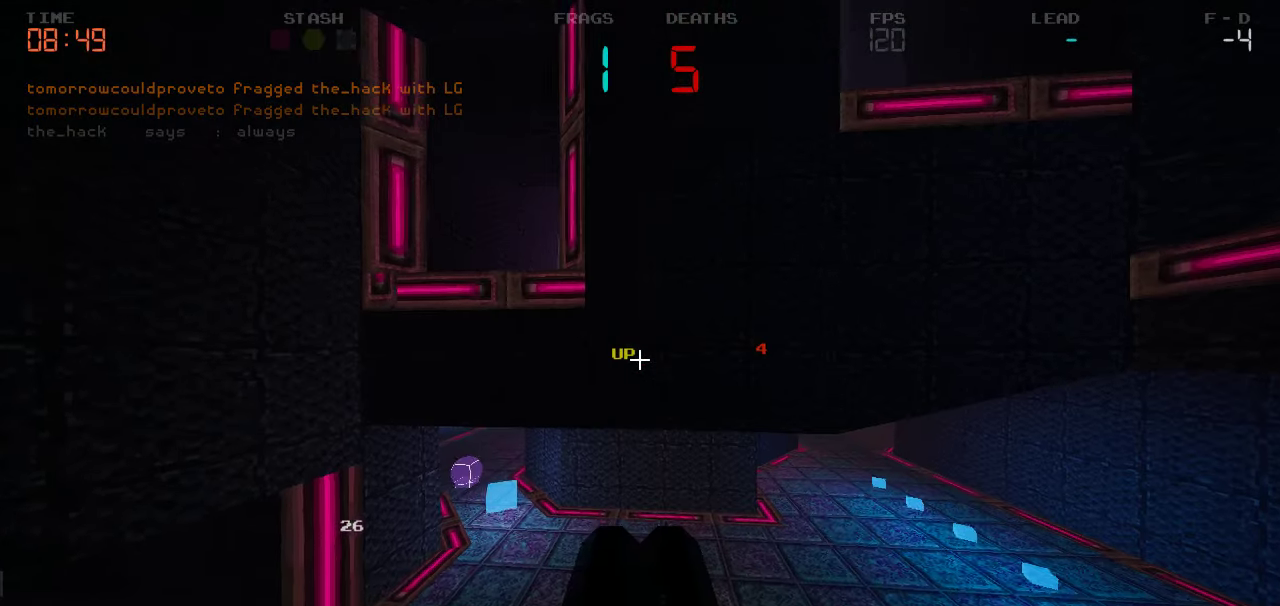
{"keys": ["w"], "events": [[184, "a", "down"], [334, "a", "up"]]}
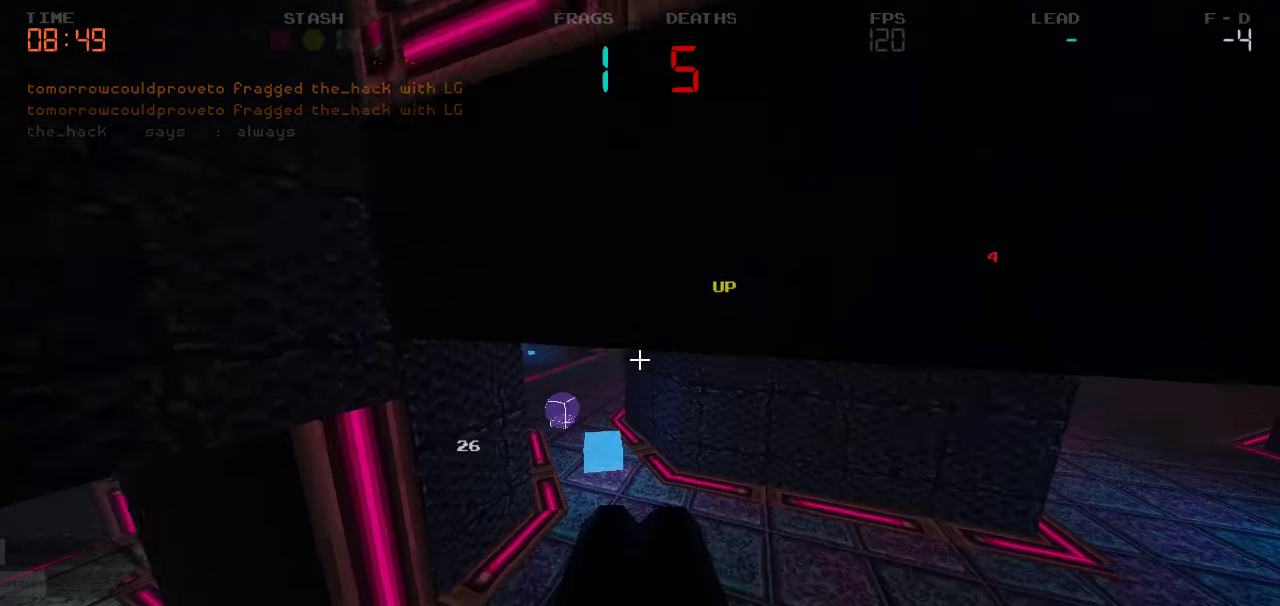
{"keys": ["w"], "events": []}
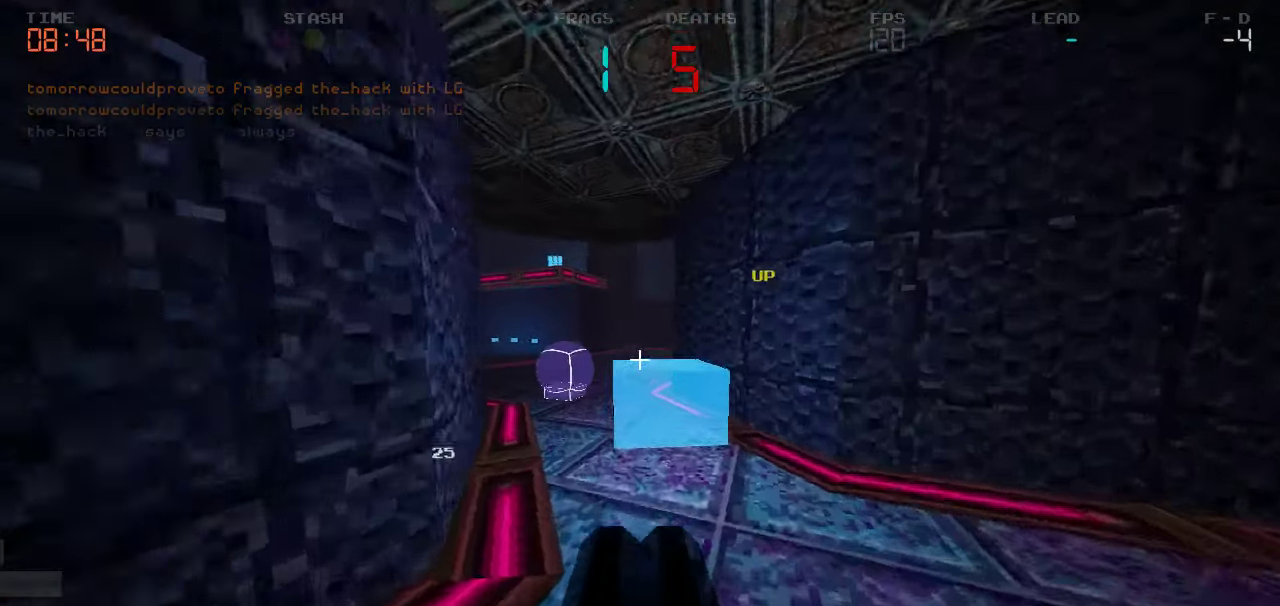
{"keys": [], "events": [[250, "w", "up"]]}
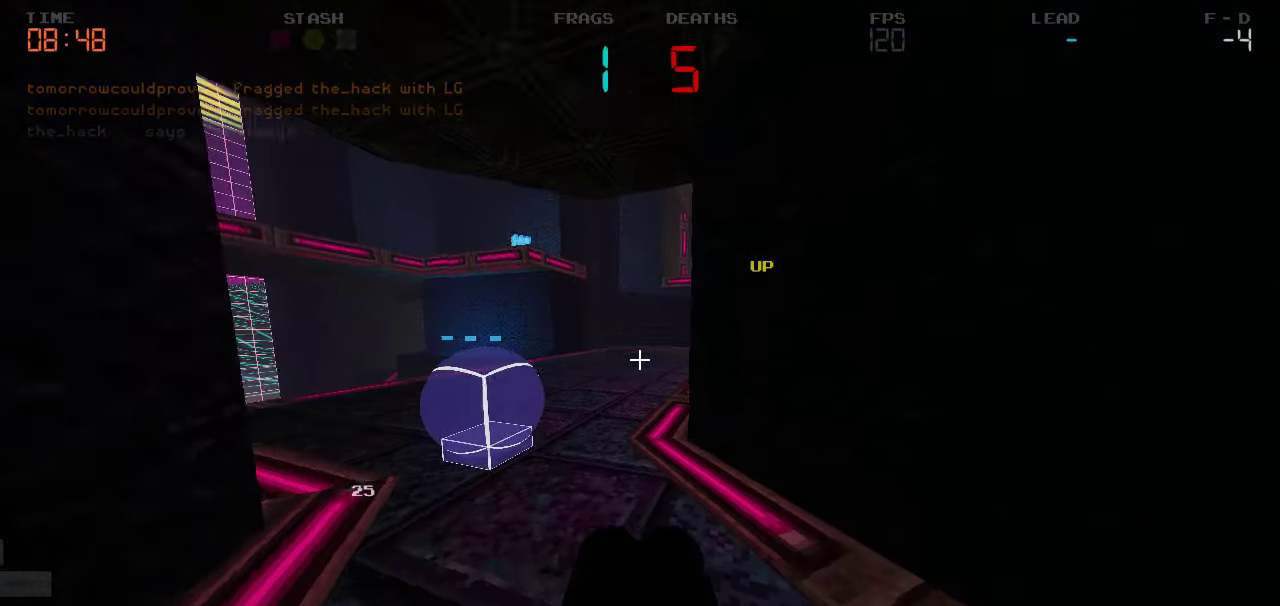
{"keys": ["d", "w"], "events": [[34, "d", "down"], [200, "w", "down"]]}
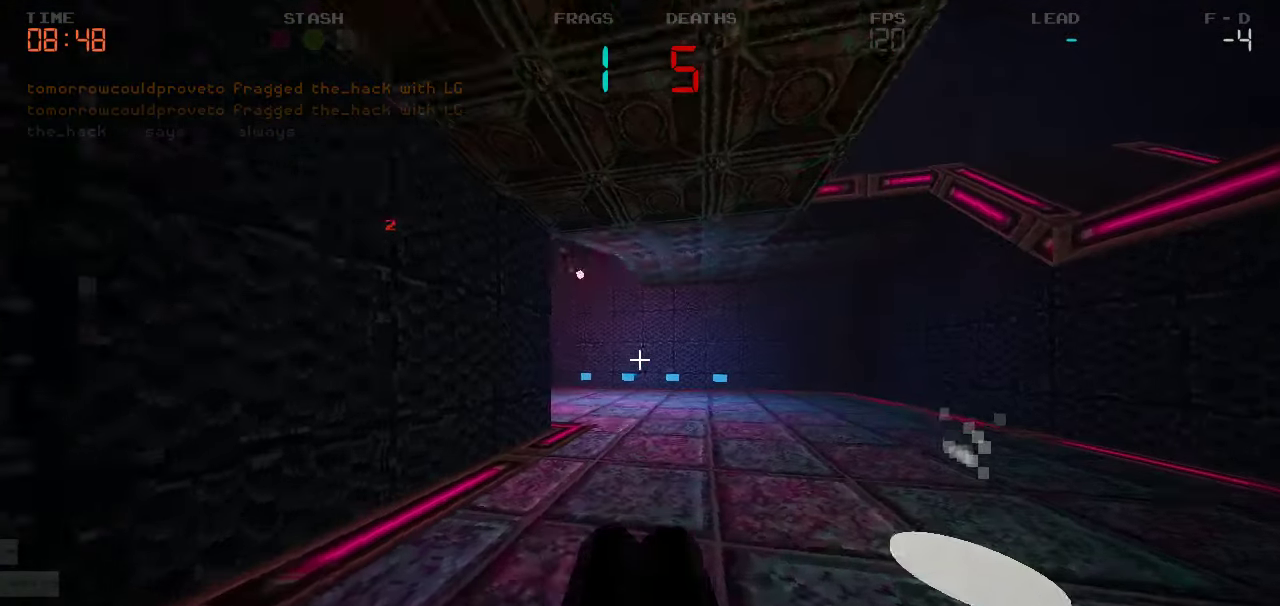
{"keys": ["a"], "events": [[50, "d", "up"], [67, "a", "down"], [67, "w", "up"], [234, "s", "down"], [500, "s", "up"]]}
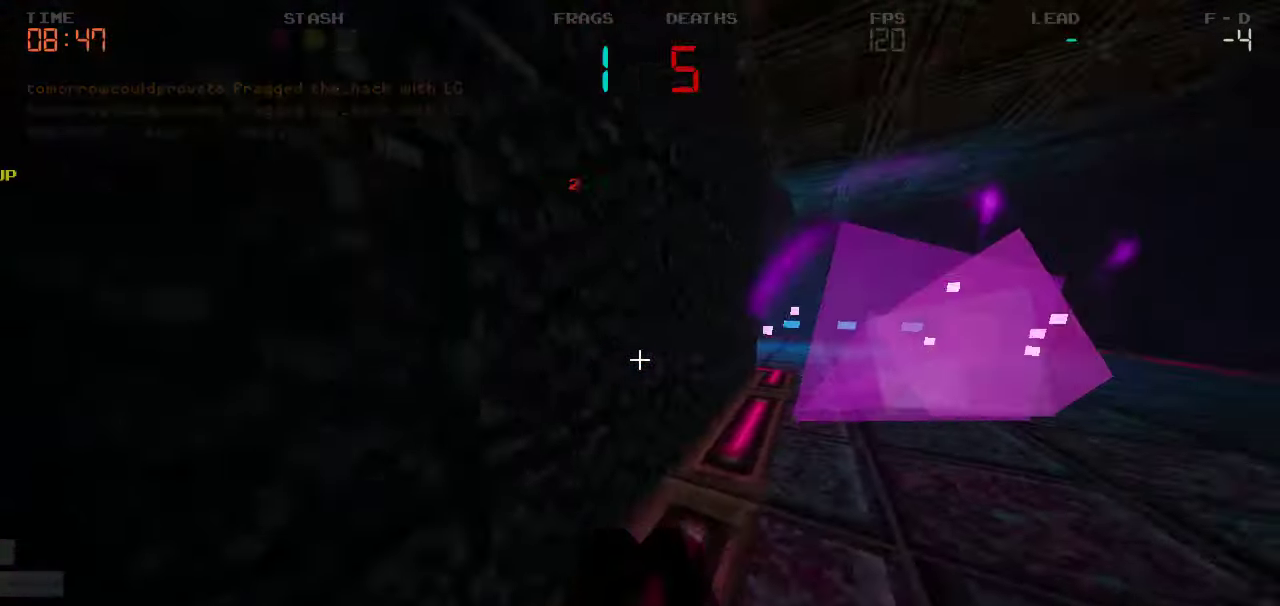
{"keys": ["w"], "events": [[134, "w", "down"], [250, "a", "up"]]}
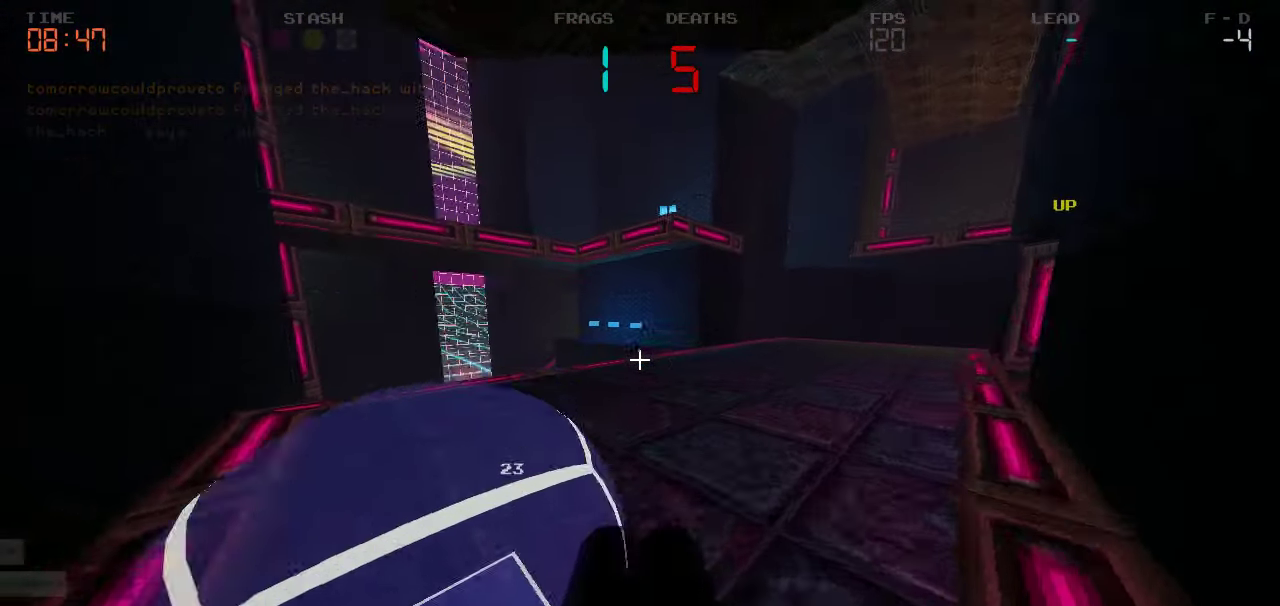
{"keys": ["w"]}
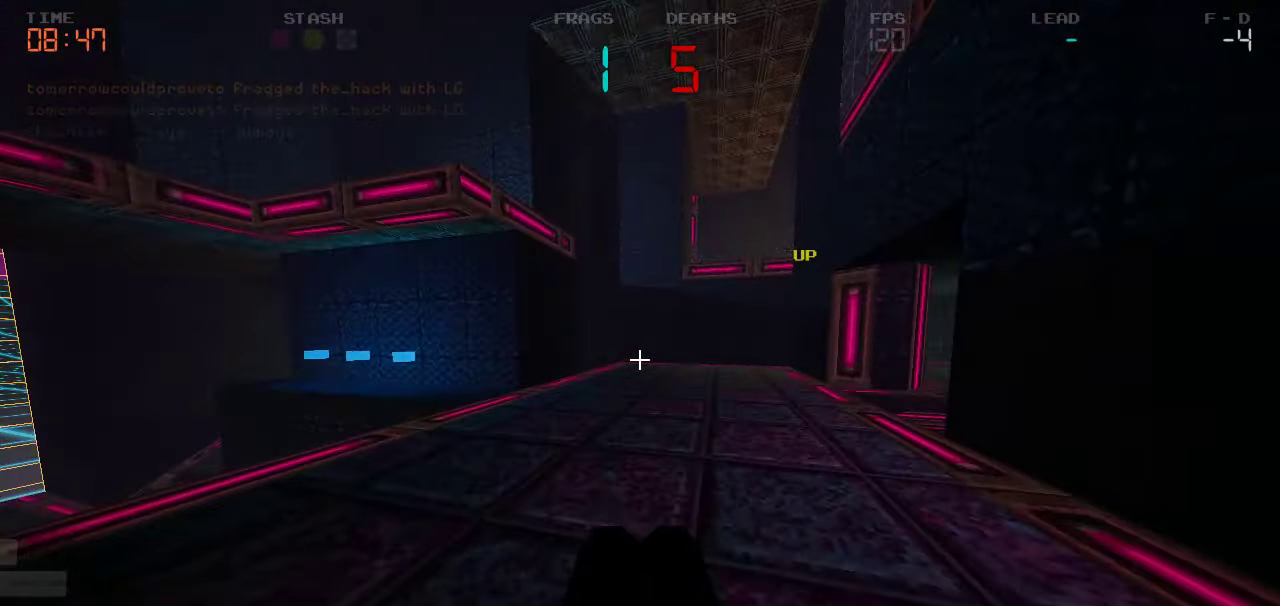
{"keys": ["w"], "events": []}
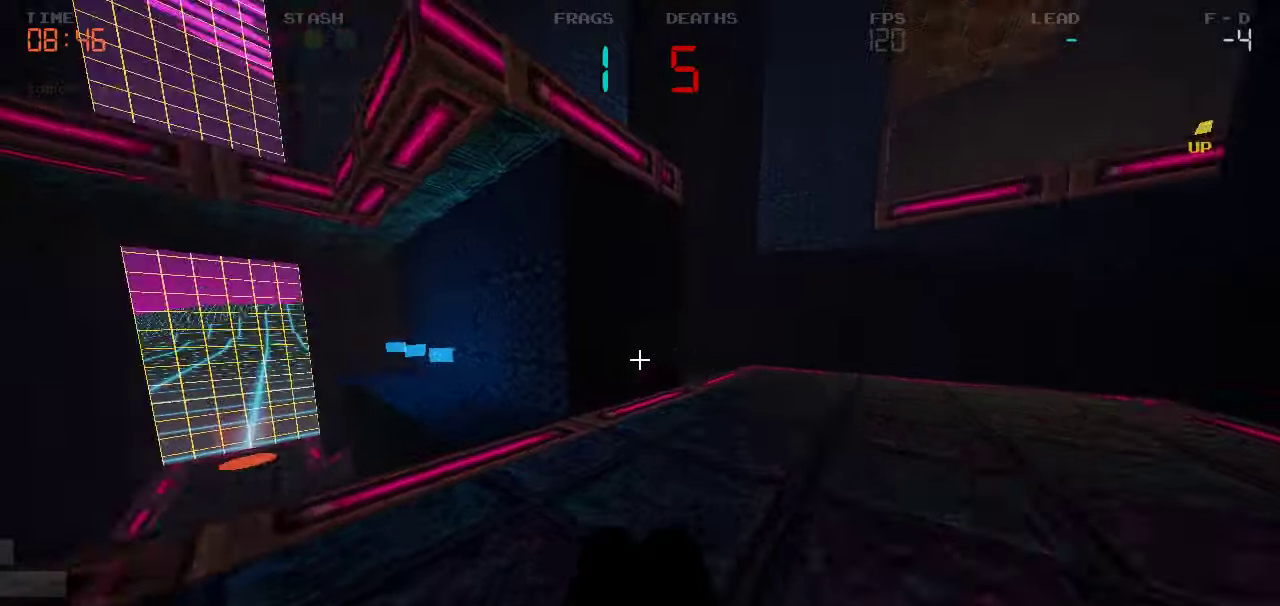
{"keys": ["w"], "events": []}
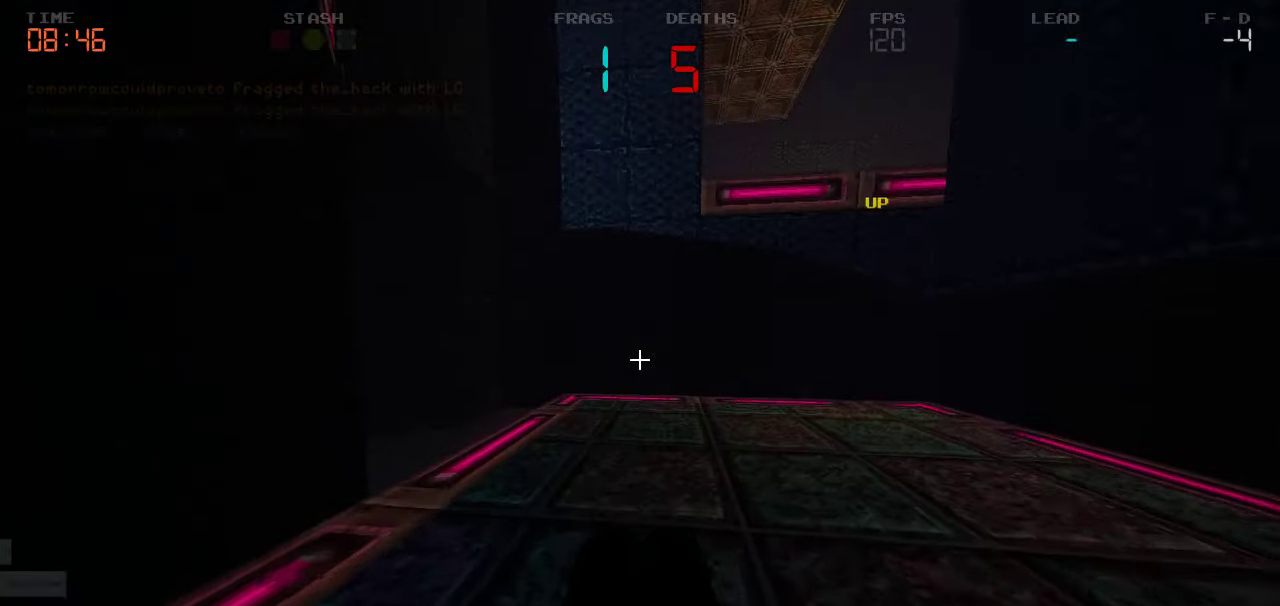
{"keys": ["a"], "events": [[383, "a", "down"], [483, "w", "up"]]}
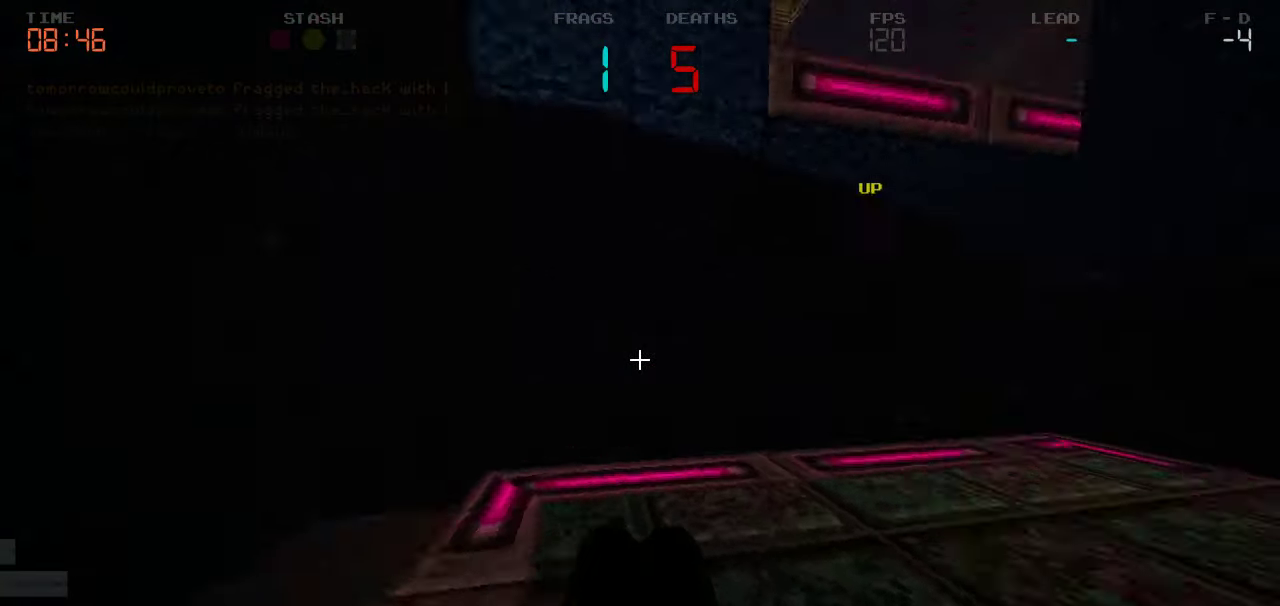
{"keys": ["s"]}
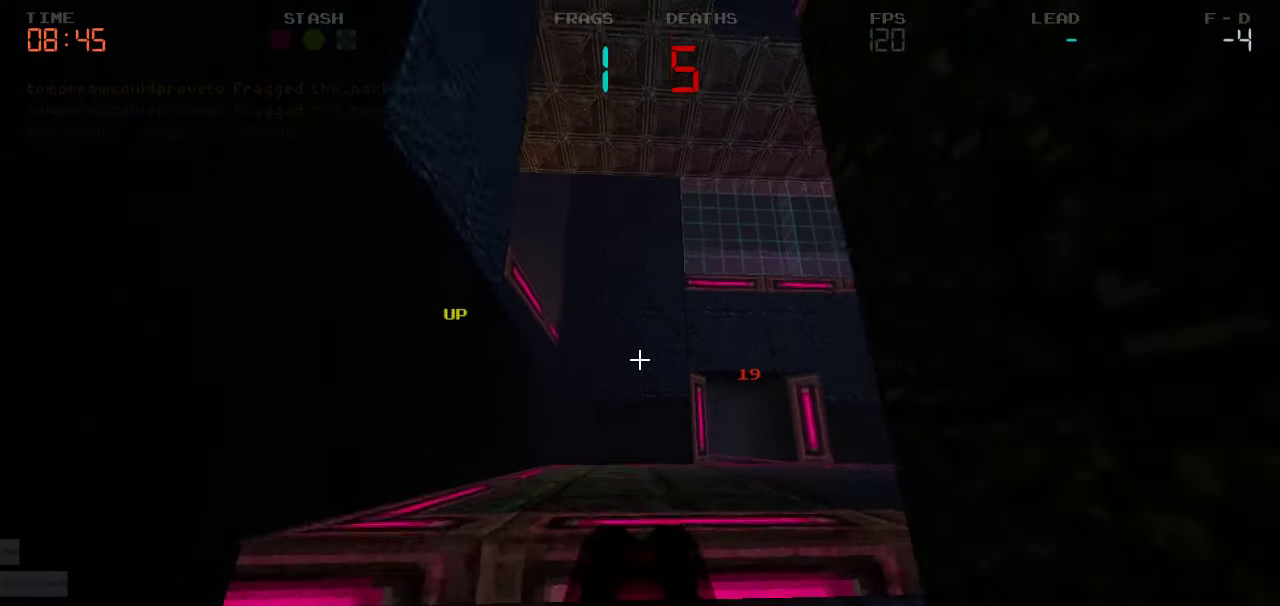
{"keys": ["a", "w"], "events": [[133, "a", "down"], [216, "s", "up"], [416, "w", "down"]]}
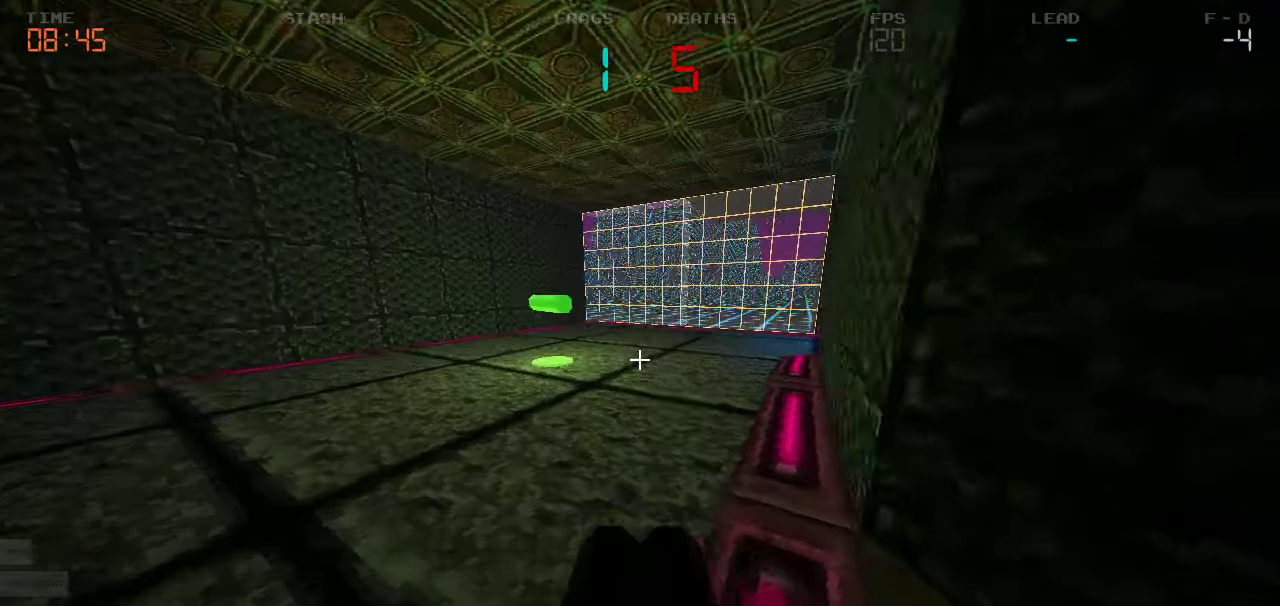
{"keys": ["w"], "events": [[100, "a", "up"], [333, "a", "down"], [466, "a", "up"]]}
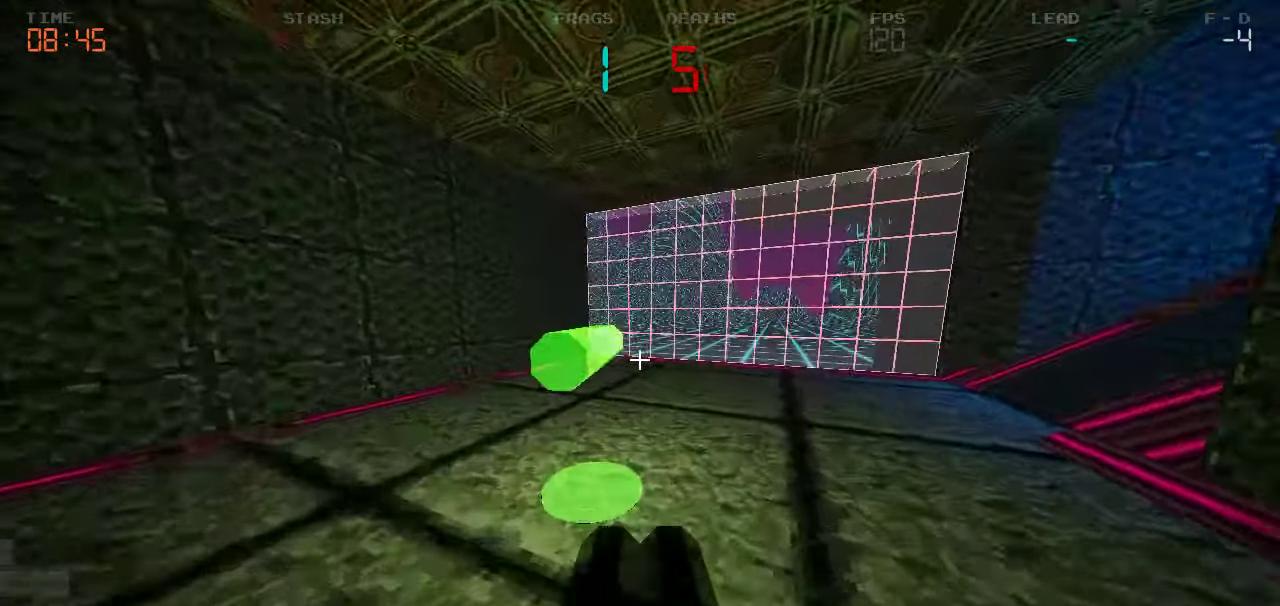
{"keys": ["d", "w"], "events": [[183, "d", "down"]]}